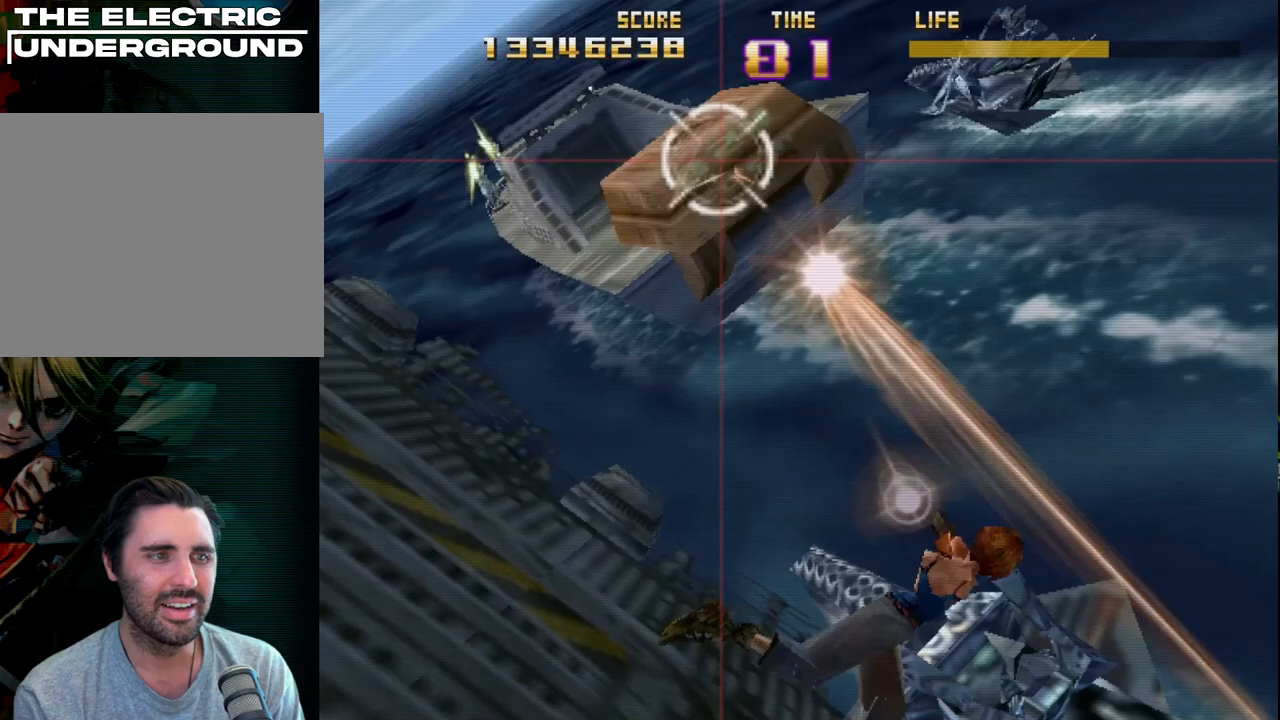
Gameplay with a controller (PlayStation layout); each line is a JSON object with the inputs held at the frame after it. "events" lists button and stick changes between this image and that frame as [ms after this image, input, new state], when the widget could be followed in between. Not read: right_stick.
{"buttons": ["CIRCLE", "R2"], "left_stick": "right", "events": [[17, "left_stick", "center"], [150, "left_stick", "right"]]}
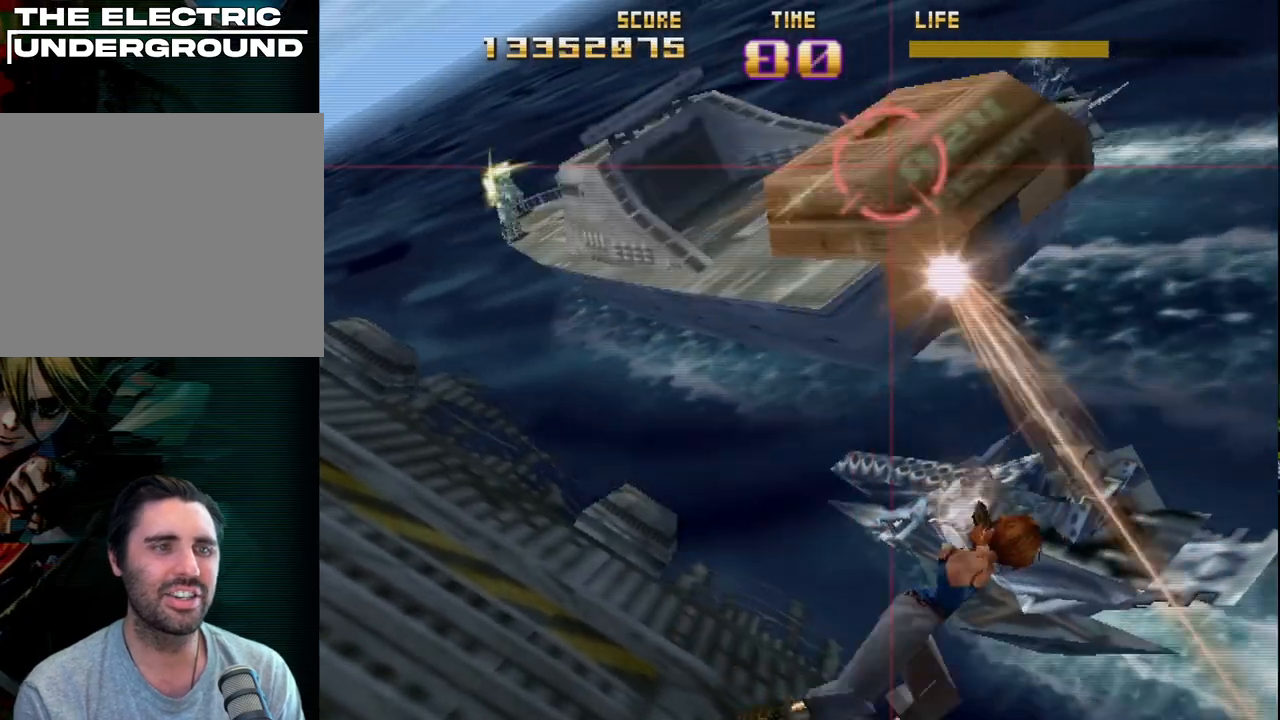
{"buttons": ["CIRCLE", "R2"], "left_stick": "right", "events": [[183, "left_stick", "center"], [267, "left_stick", "right"]]}
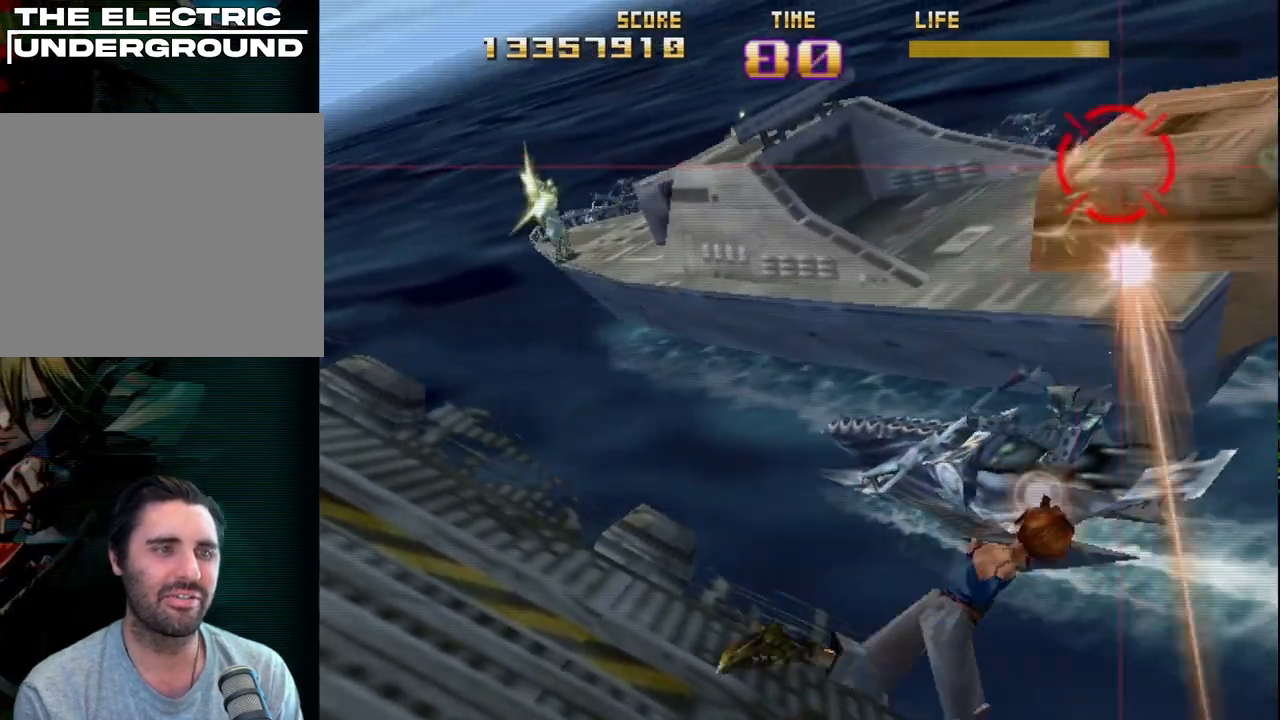
{"buttons": ["CIRCLE", "R2"], "left_stick": "center", "events": [[17, "left_stick", "center"], [133, "left_stick", "right"], [317, "left_stick", "down"], [467, "left_stick", "center"]]}
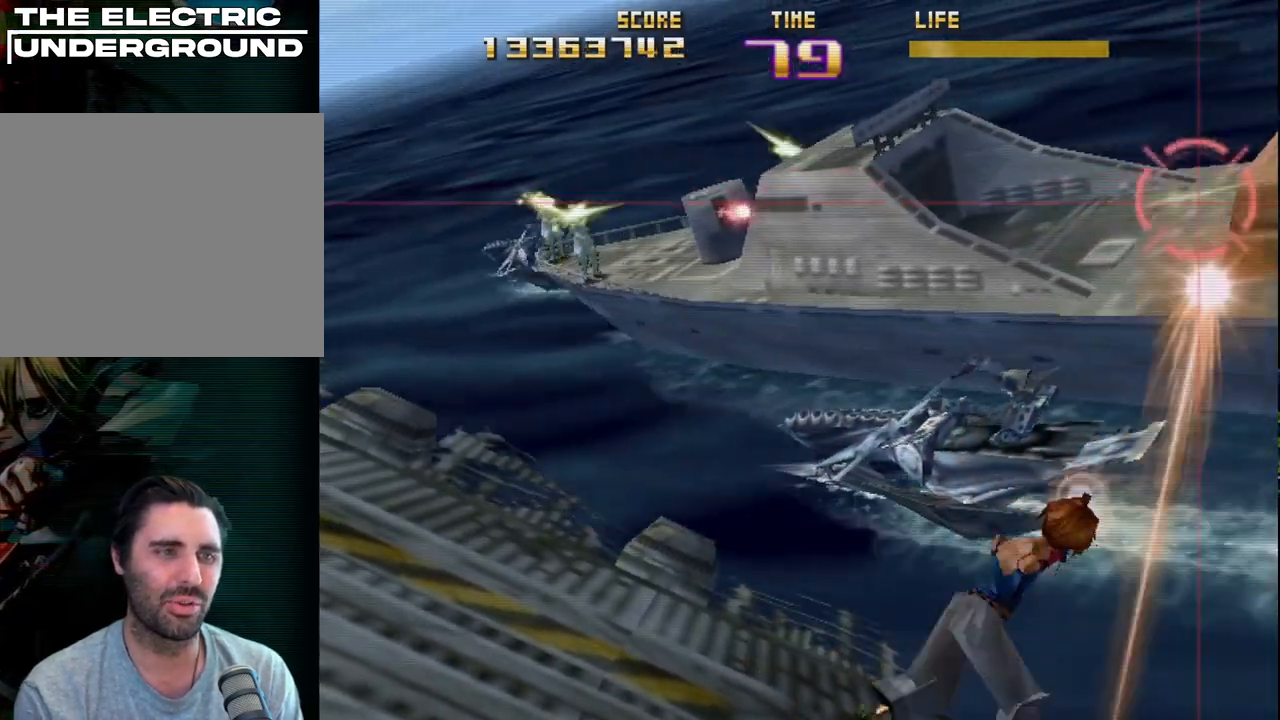
{"buttons": ["SQUARE", "R2"], "left_stick": "center", "events": [[467, "CIRCLE", "up"], [500, "SQUARE", "down"]]}
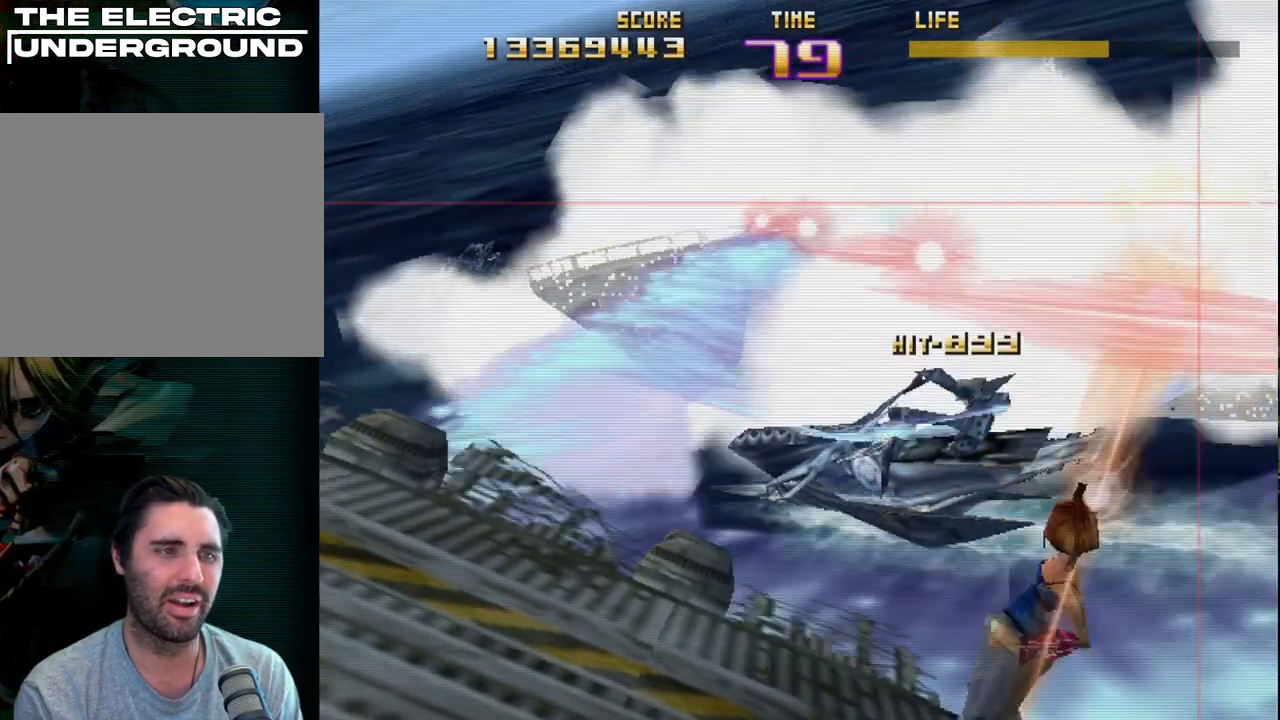
{"buttons": ["SQUARE", "R2"], "left_stick": "down-left", "events": [[417, "left_stick", "left"], [500, "left_stick", "down-left"]]}
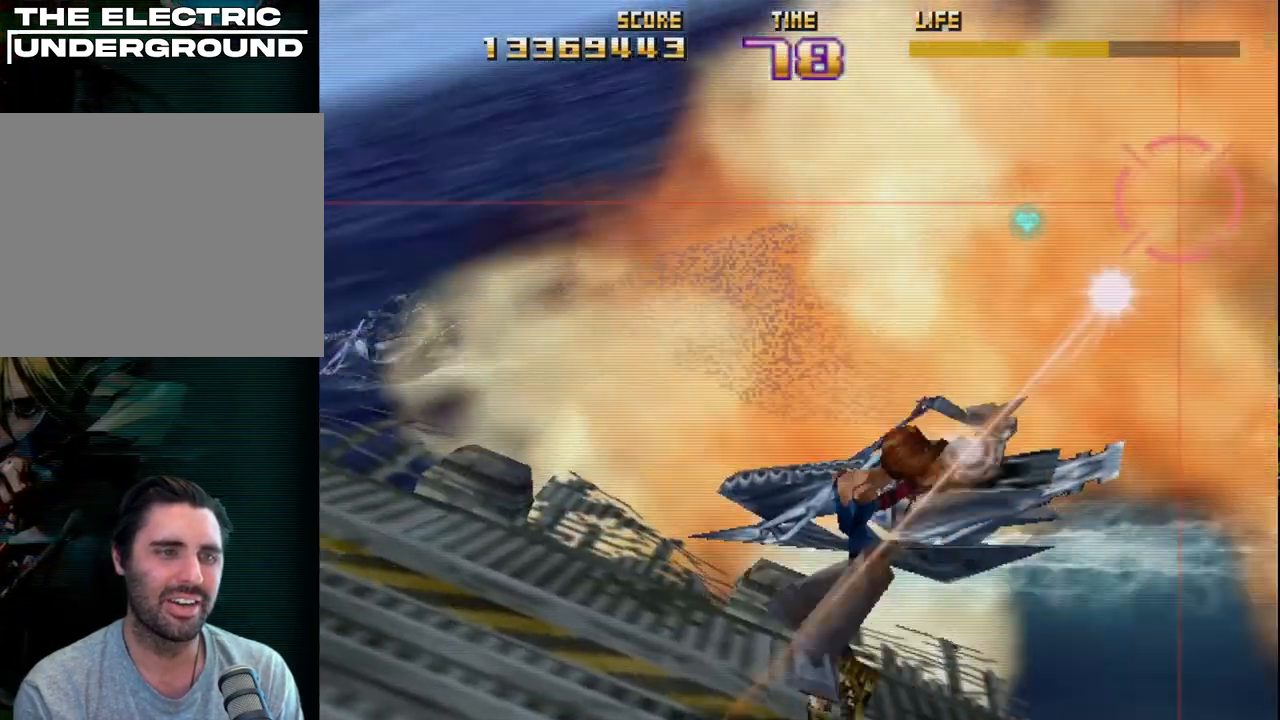
{"buttons": ["R2"], "left_stick": "down-right", "events": [[167, "SQUARE", "up"], [467, "left_stick", "down-right"]]}
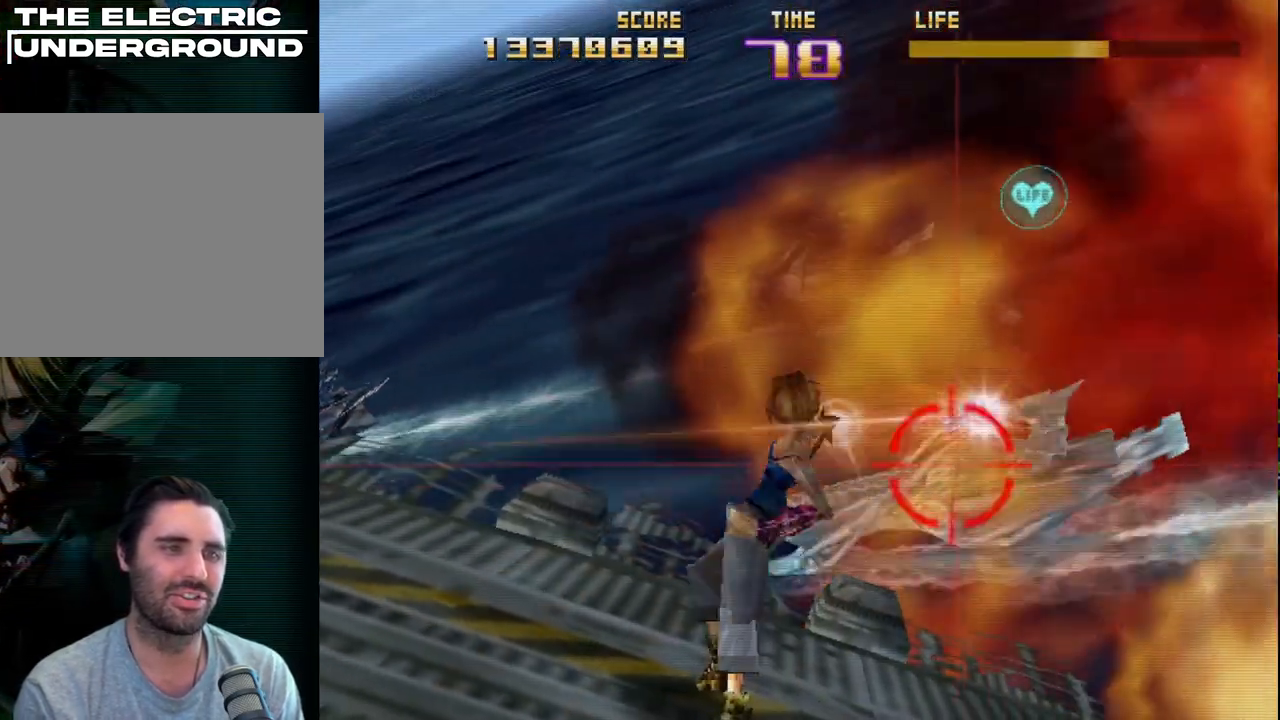
{"buttons": ["R2"], "left_stick": "center", "events": [[100, "left_stick", "up-left"], [200, "left_stick", "down-left"], [300, "left_stick", "center"]]}
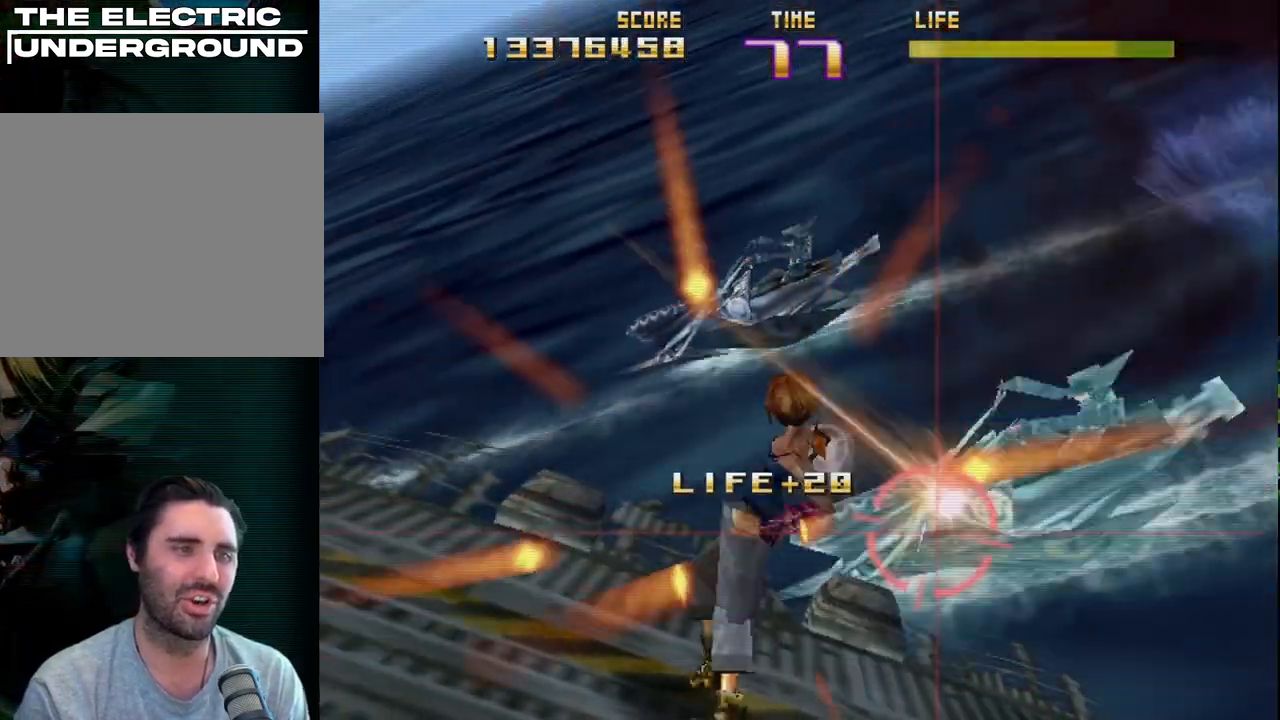
{"buttons": ["R2"], "left_stick": "up-right", "events": [[17, "left_stick", "up"], [150, "left_stick", "right"], [233, "left_stick", "up-right"], [383, "left_stick", "right"], [450, "left_stick", "up-right"]]}
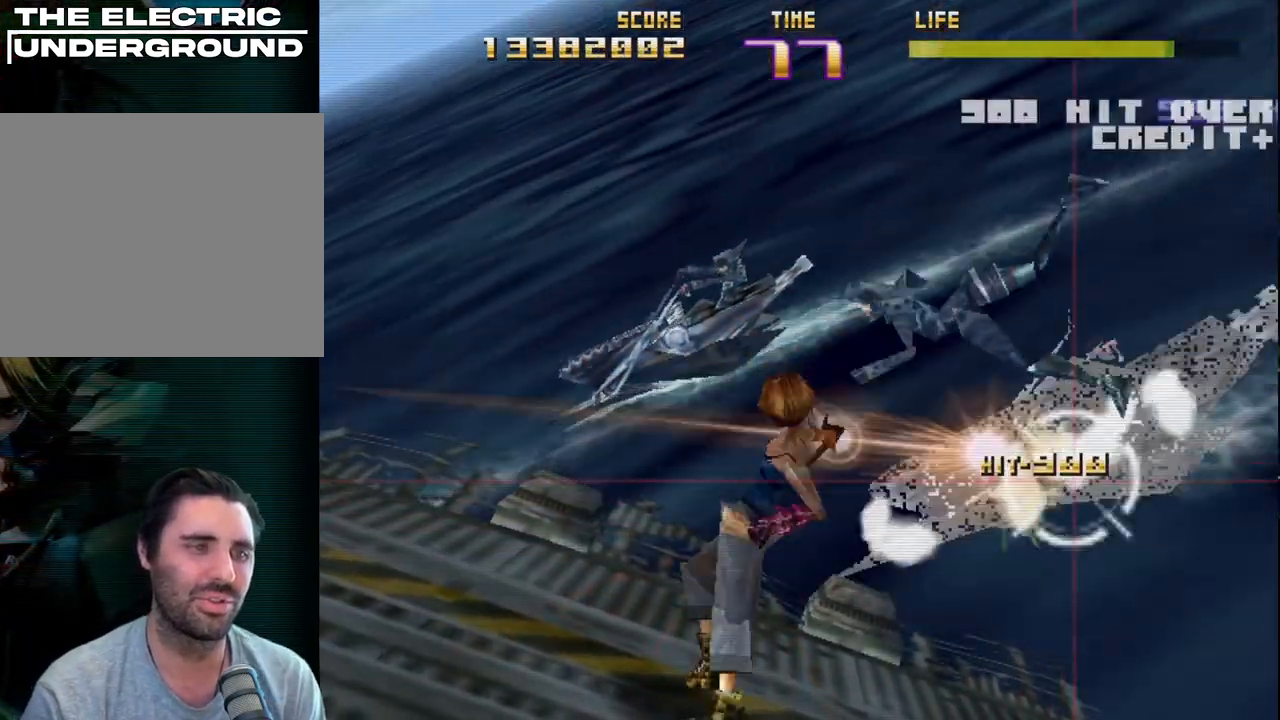
{"buttons": ["R2"], "left_stick": "left", "events": [[17, "left_stick", "up"], [150, "left_stick", "center"], [200, "left_stick", "left"]]}
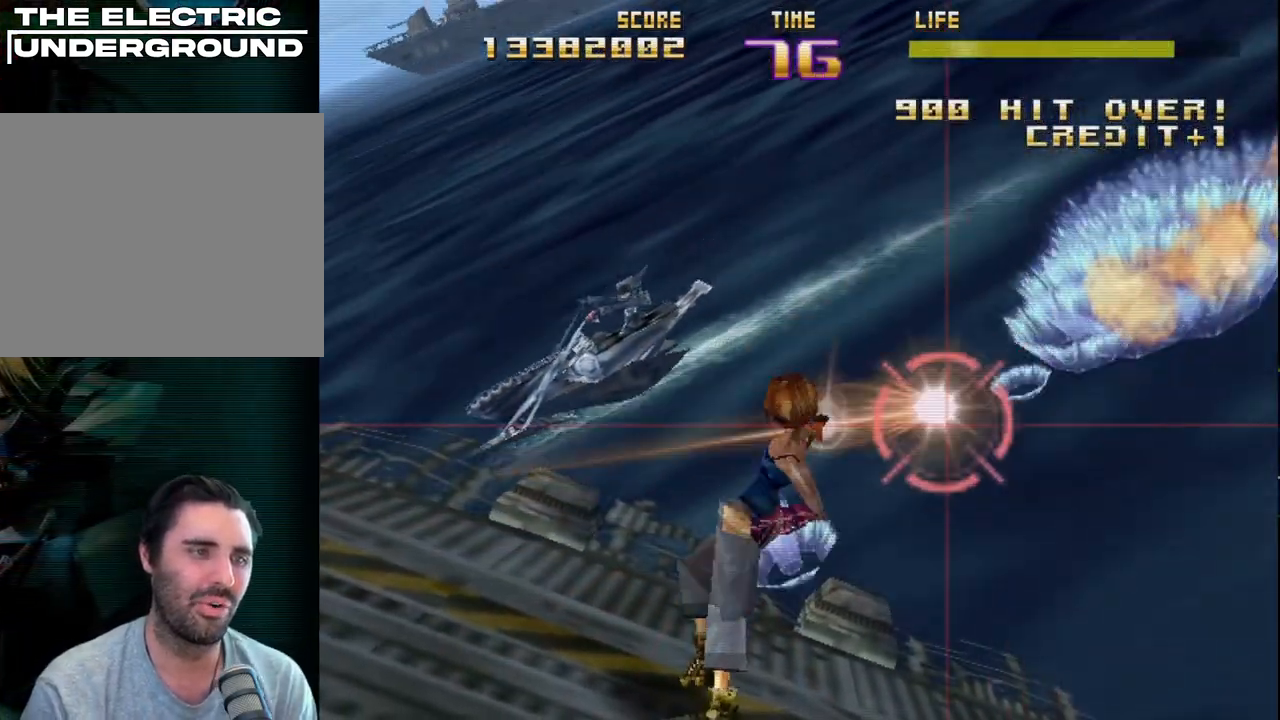
{"buttons": ["R2"], "left_stick": "left", "events": []}
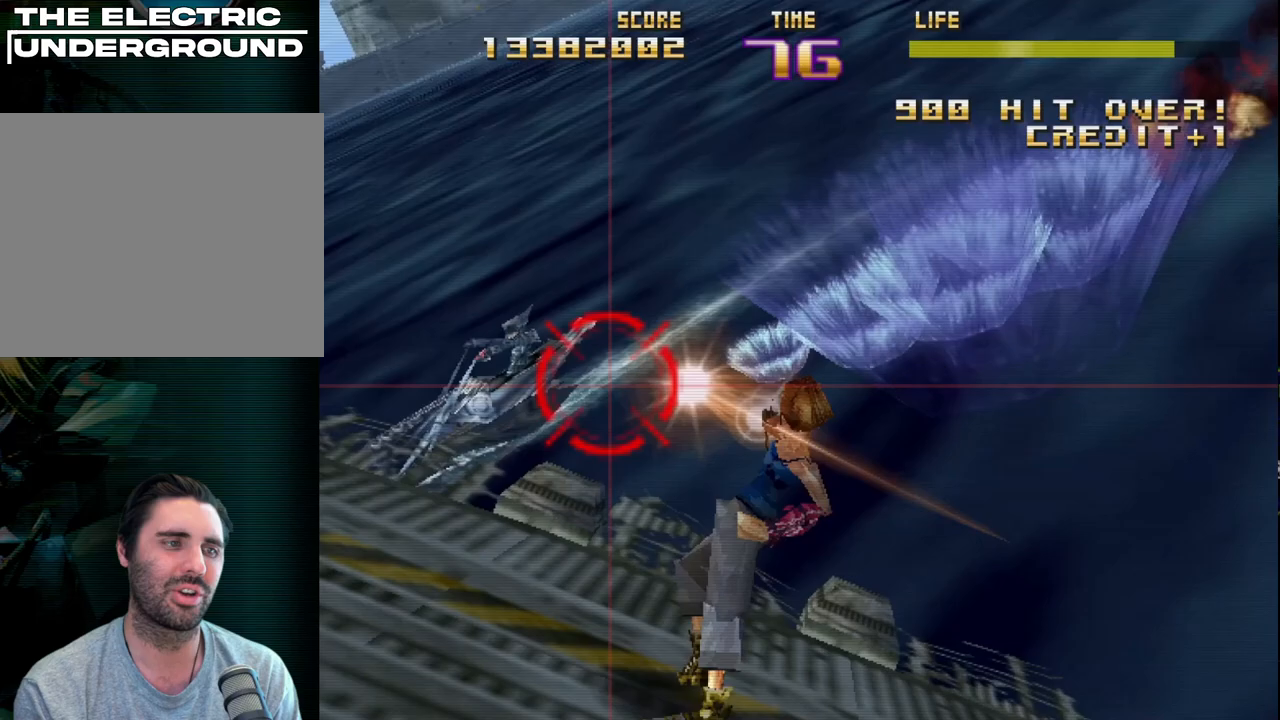
{"buttons": ["R2"], "left_stick": "up-left", "events": [[317, "left_stick", "down-left"], [450, "left_stick", "center"], [500, "left_stick", "up-left"]]}
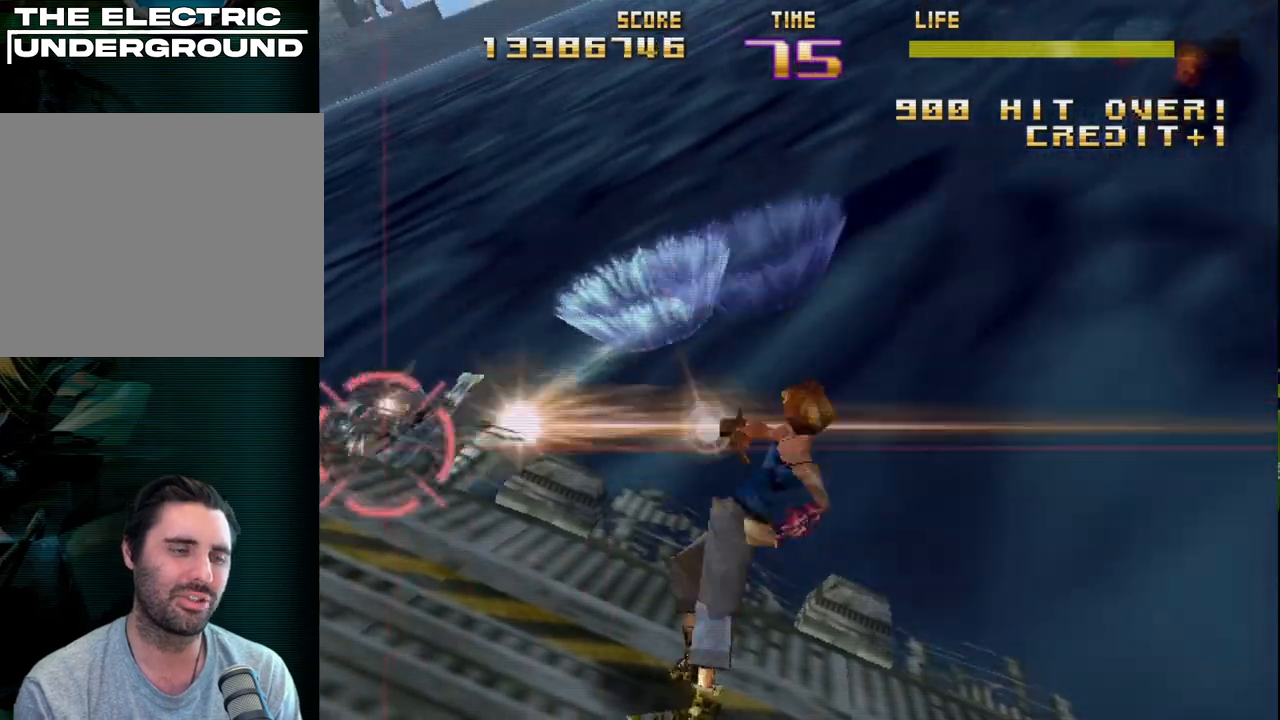
{"buttons": ["SQUARE", "R2"], "left_stick": "up-right", "events": [[217, "left_stick", "center"], [317, "SQUARE", "down"], [333, "left_stick", "right"], [450, "left_stick", "up-right"]]}
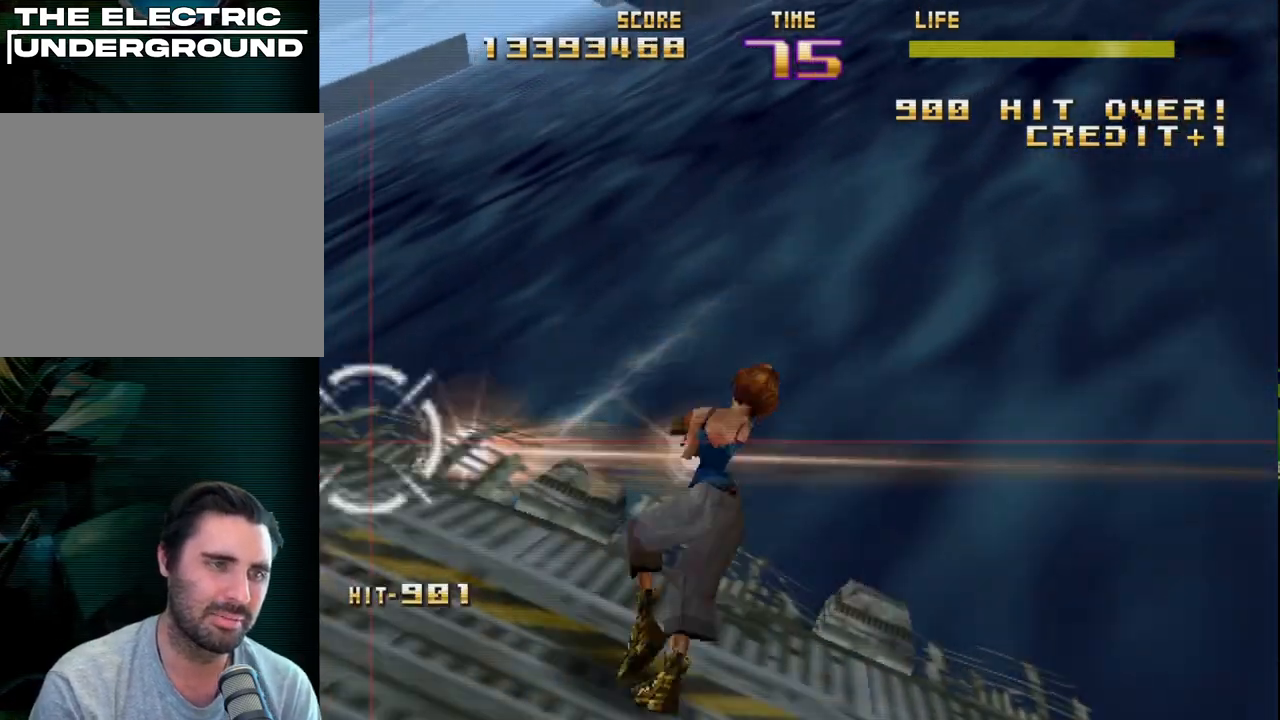
{"buttons": ["R2"], "left_stick": "up", "events": [[233, "SQUARE", "up"], [383, "left_stick", "up"]]}
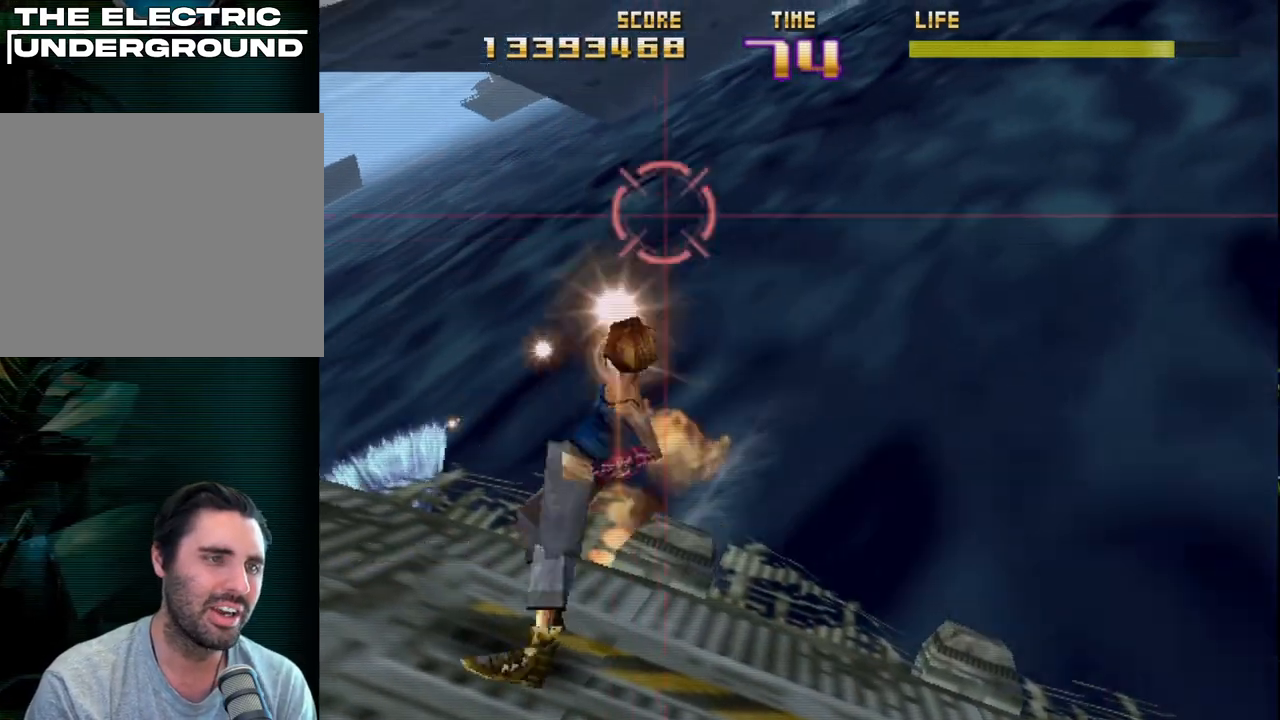
{"buttons": ["R2"], "left_stick": "center", "events": [[183, "left_stick", "center"], [367, "left_stick", "up-left"], [467, "left_stick", "center"]]}
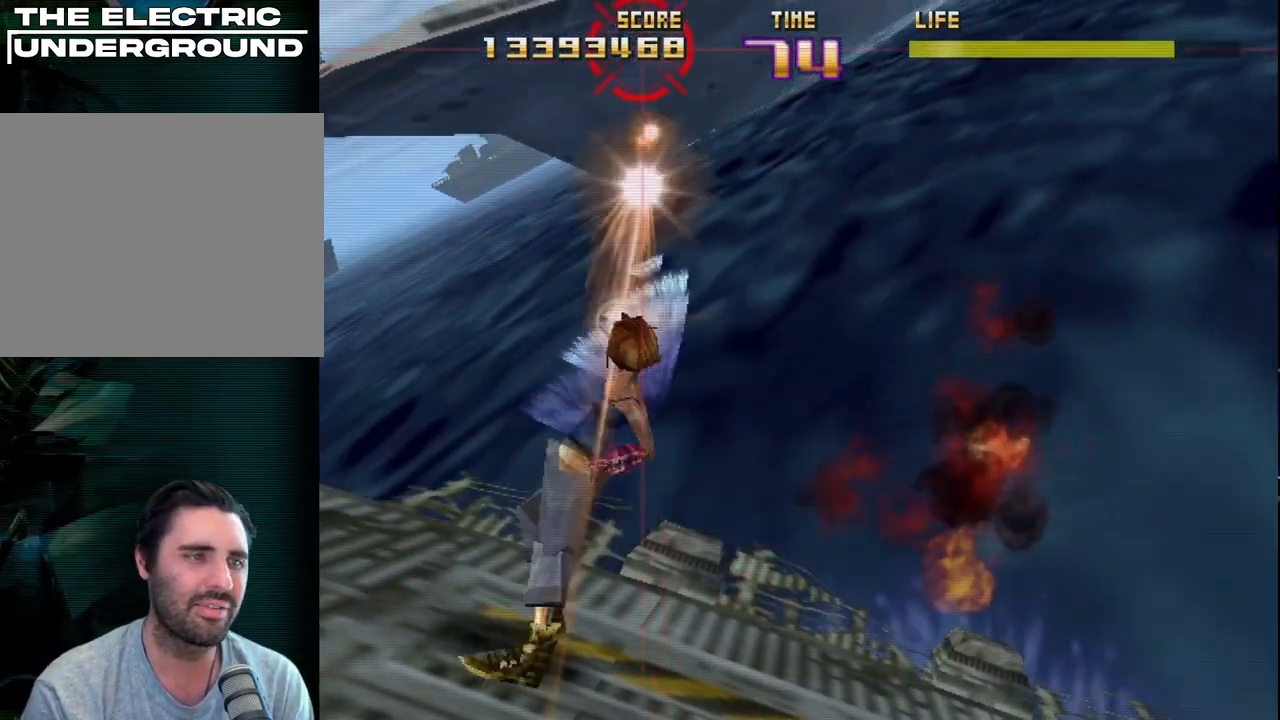
{"buttons": ["R2"], "left_stick": "left", "events": [[233, "left_stick", "left"]]}
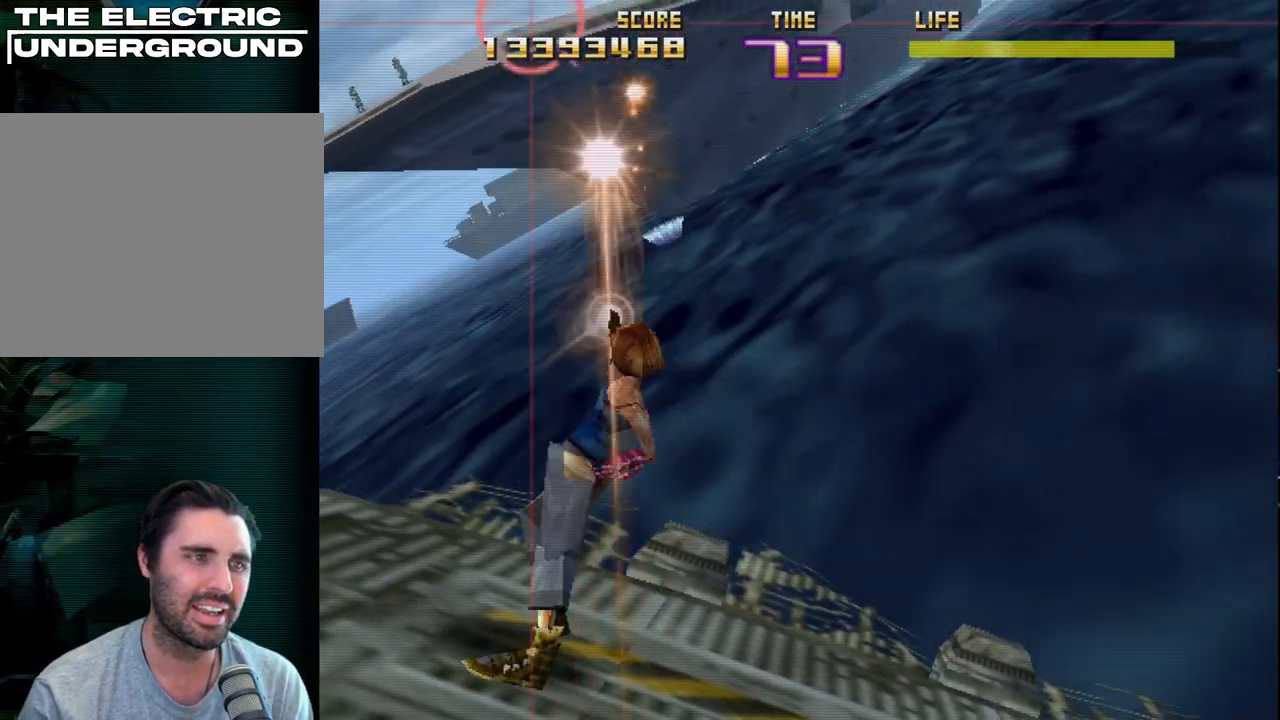
{"buttons": ["R2"], "left_stick": "down-right", "events": [[33, "left_stick", "down"], [83, "left_stick", "center"], [217, "left_stick", "down-right"], [367, "left_stick", "center"], [450, "left_stick", "down-right"]]}
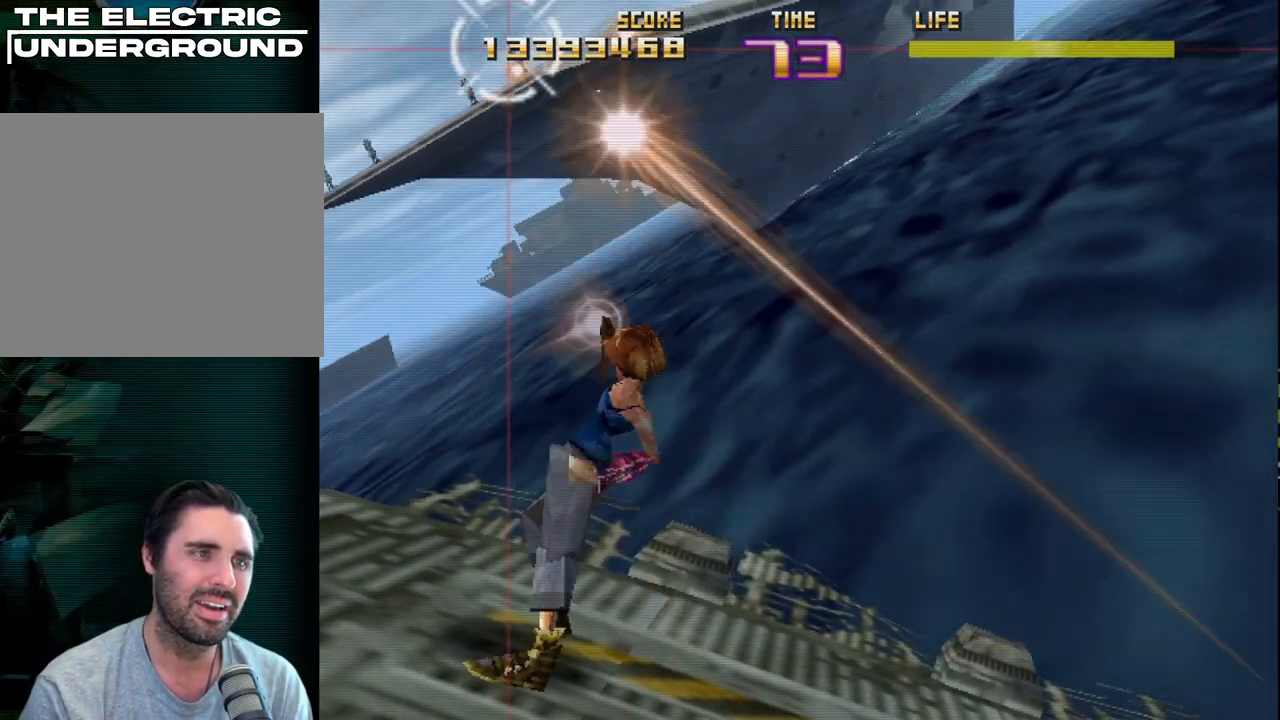
{"buttons": ["R2"], "left_stick": "right", "events": [[117, "left_stick", "center"], [217, "left_stick", "right"], [350, "left_stick", "center"], [467, "left_stick", "right"]]}
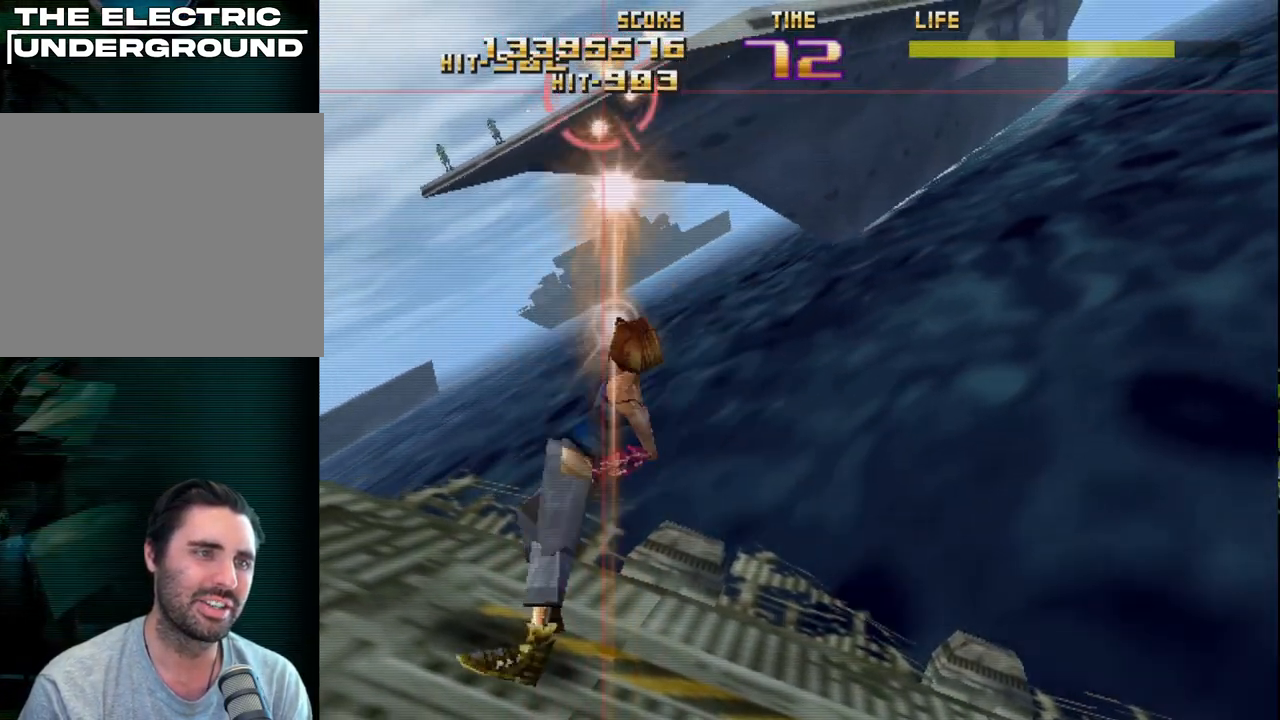
{"buttons": ["R2"], "left_stick": "down-left", "events": [[367, "left_stick", "left"], [483, "left_stick", "down-left"]]}
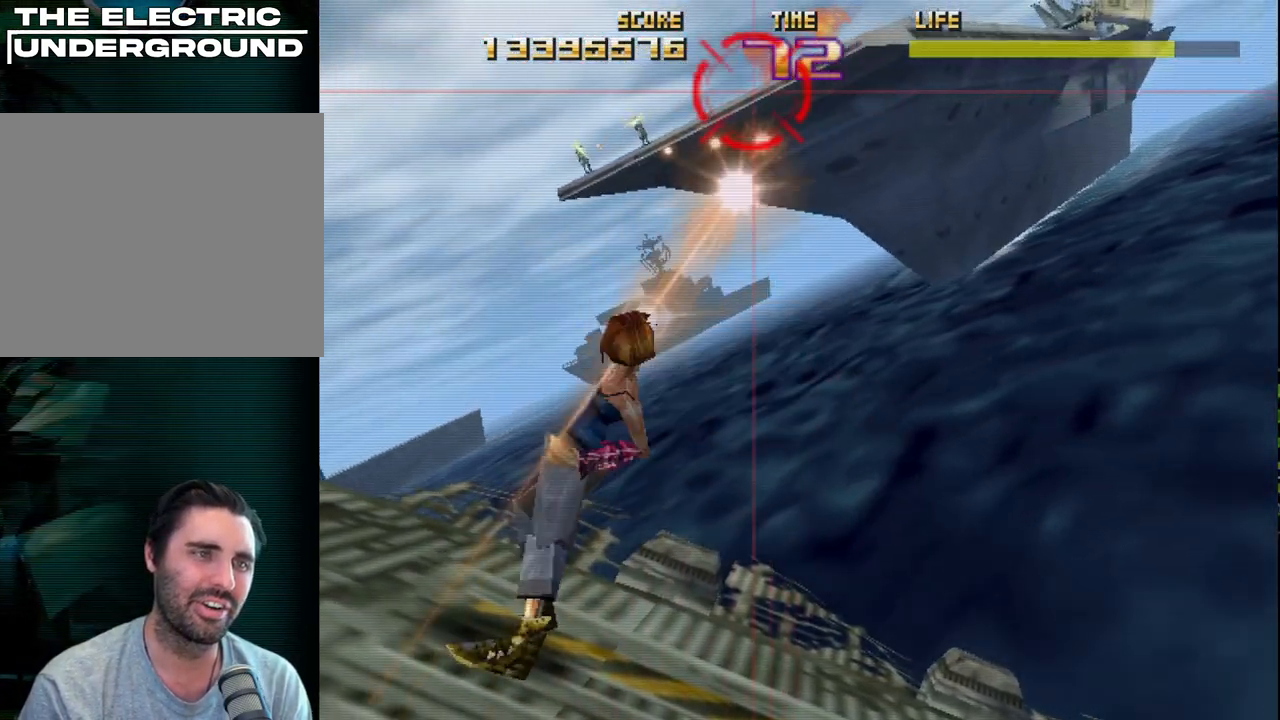
{"buttons": ["R2"], "left_stick": "right", "events": [[17, "left_stick", "left"], [33, "left_stick", "down-right"], [167, "left_stick", "center"], [450, "left_stick", "right"]]}
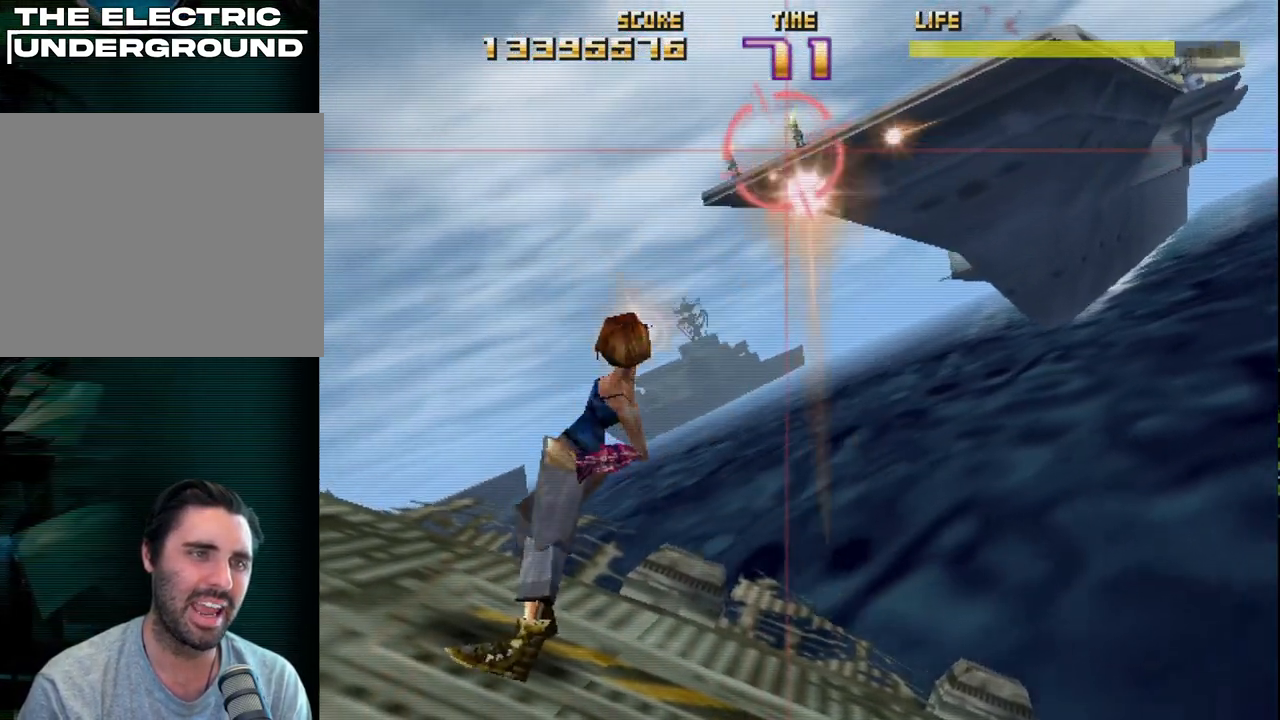
{"buttons": ["R2"], "left_stick": "up", "events": [[100, "left_stick", "center"], [167, "left_stick", "up-right"], [283, "left_stick", "right"], [433, "left_stick", "up"]]}
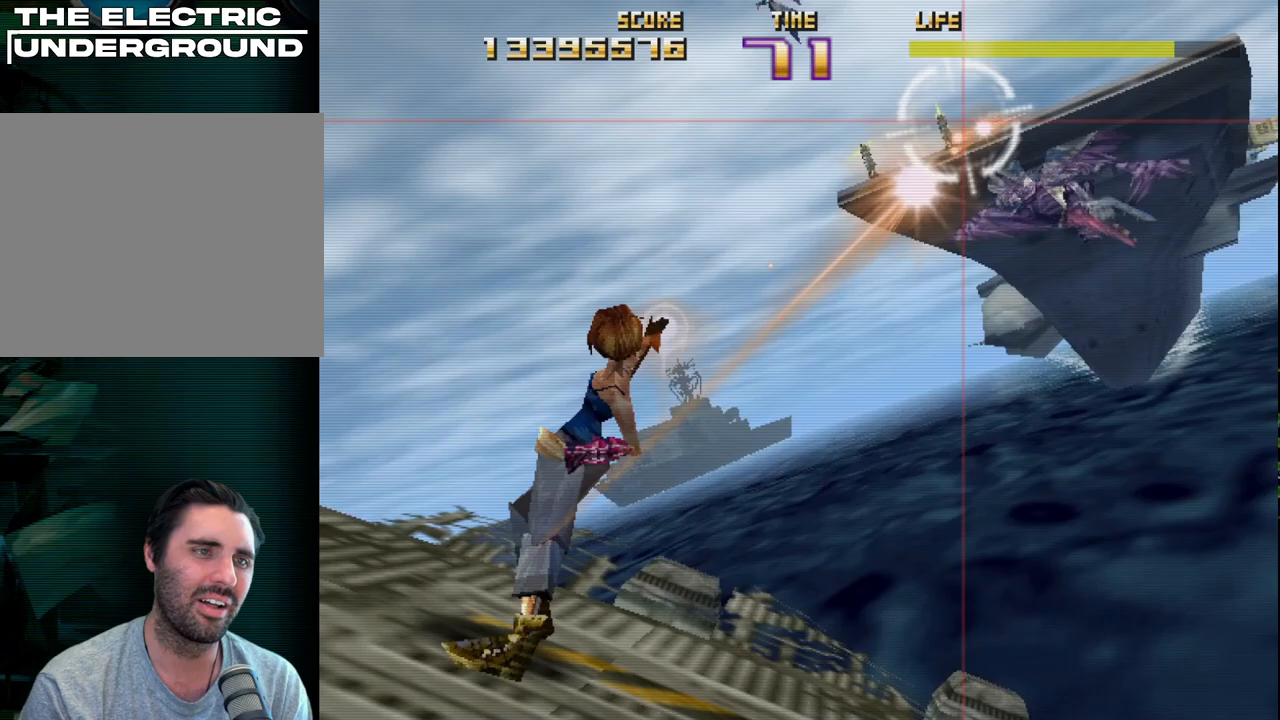
{"buttons": ["CIRCLE", "R2"], "left_stick": "left", "events": [[17, "left_stick", "right"], [183, "left_stick", "up-left"], [300, "left_stick", "left"], [317, "CIRCLE", "down"]]}
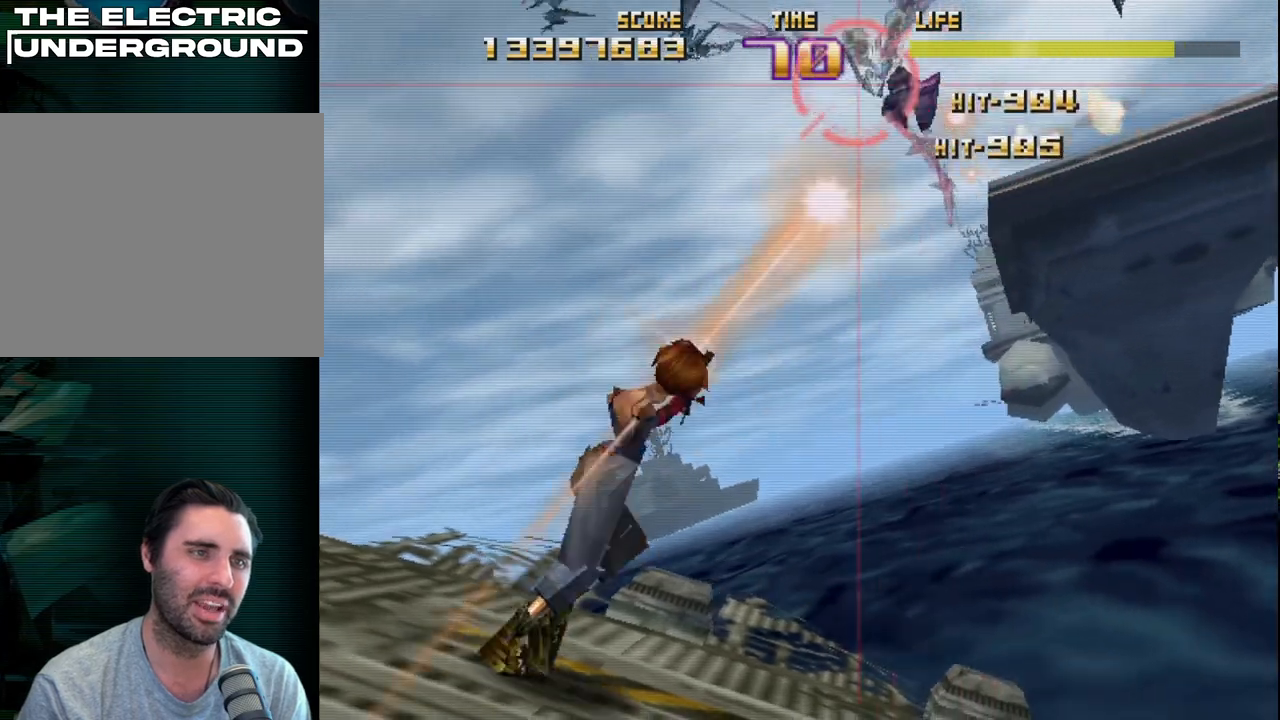
{"buttons": ["R2"], "left_stick": "left", "events": [[67, "left_stick", "right"], [133, "left_stick", "up-left"], [200, "left_stick", "left"], [367, "CIRCLE", "up"]]}
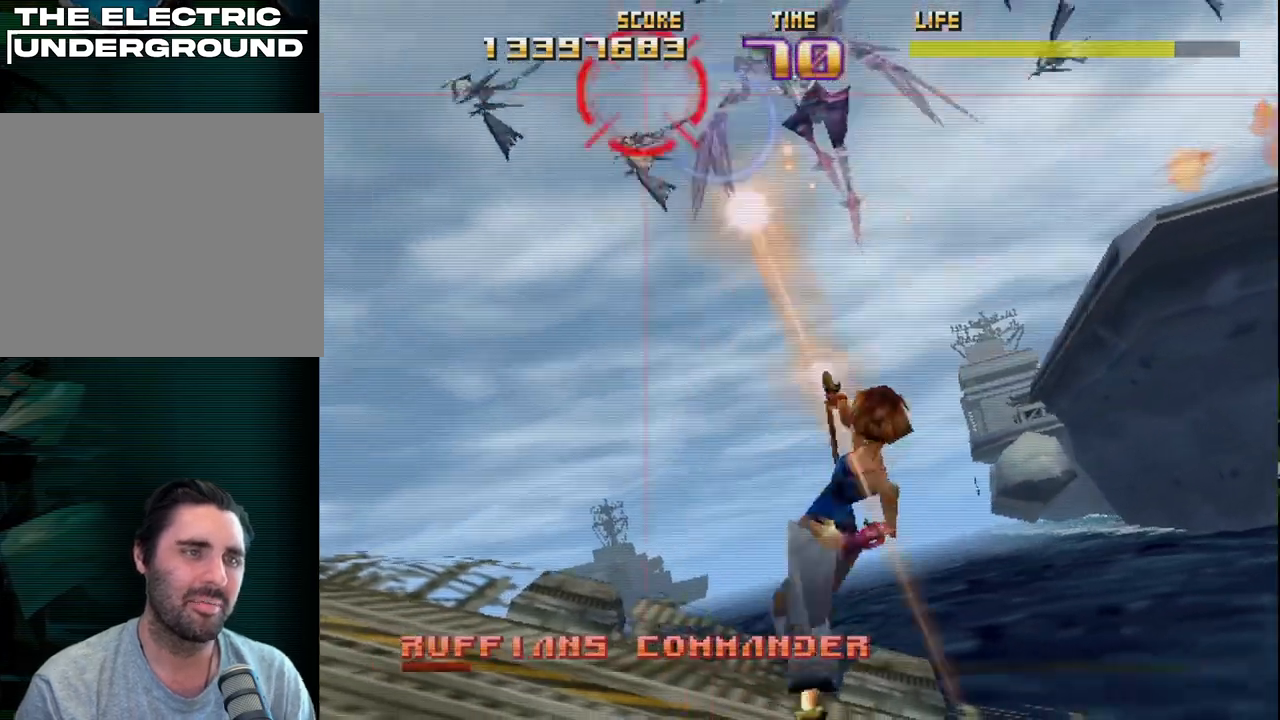
{"buttons": ["R2"], "left_stick": "right", "events": [[17, "left_stick", "down-left"], [183, "left_stick", "left"], [383, "left_stick", "down"], [467, "left_stick", "right"]]}
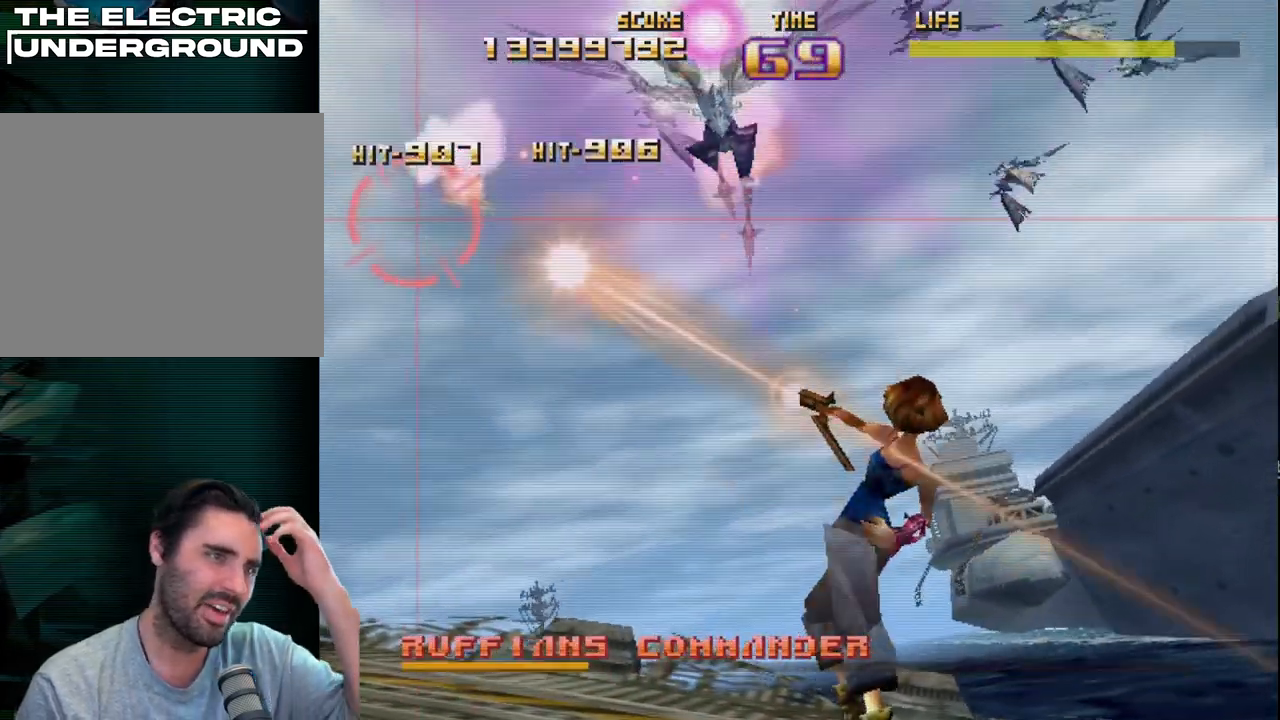
{"buttons": ["R2"], "left_stick": "right", "events": [[17, "left_stick", "up-right"], [300, "left_stick", "right"]]}
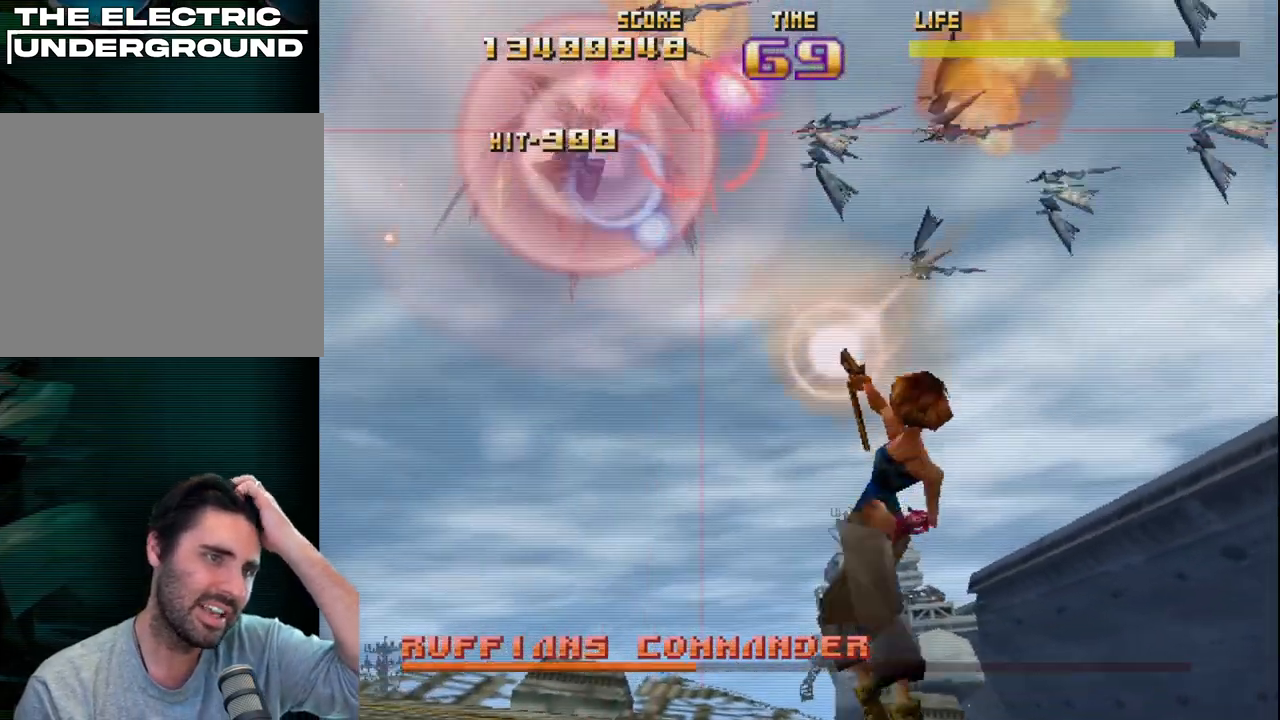
{"buttons": ["SQUARE", "R2"], "left_stick": "down-left", "events": [[233, "SQUARE", "down"], [250, "left_stick", "up-left"], [417, "left_stick", "down-left"]]}
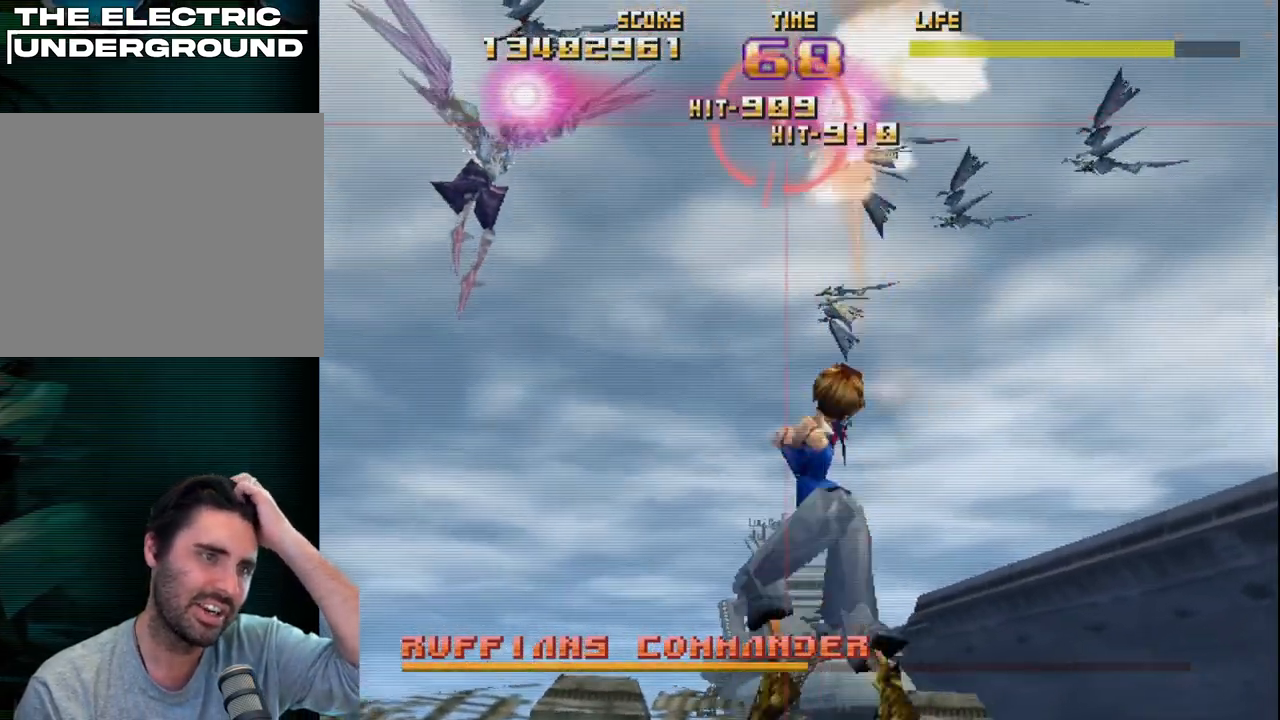
{"buttons": ["R2"], "left_stick": "up-left", "events": [[167, "SQUARE", "up"], [250, "left_stick", "center"], [367, "left_stick", "right"], [500, "left_stick", "up-left"]]}
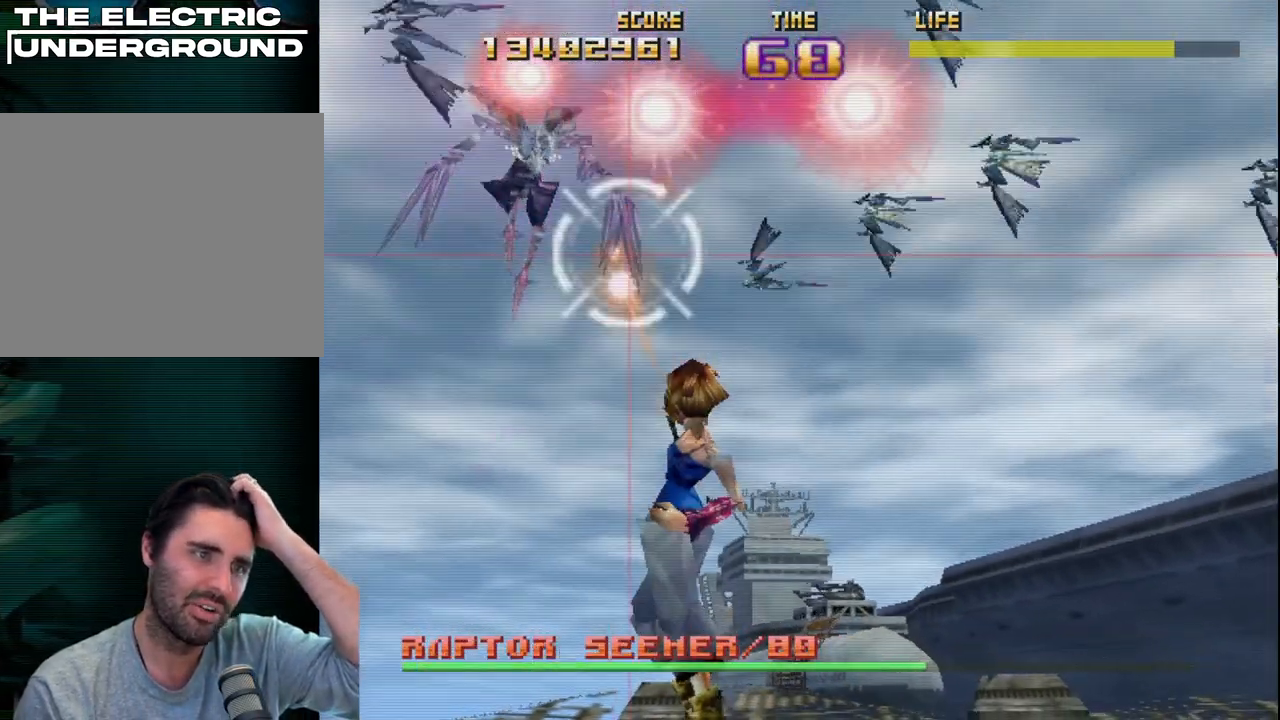
{"buttons": ["R2"], "left_stick": "down", "events": [[133, "left_stick", "right"], [300, "left_stick", "up"], [400, "left_stick", "left"], [500, "left_stick", "down"]]}
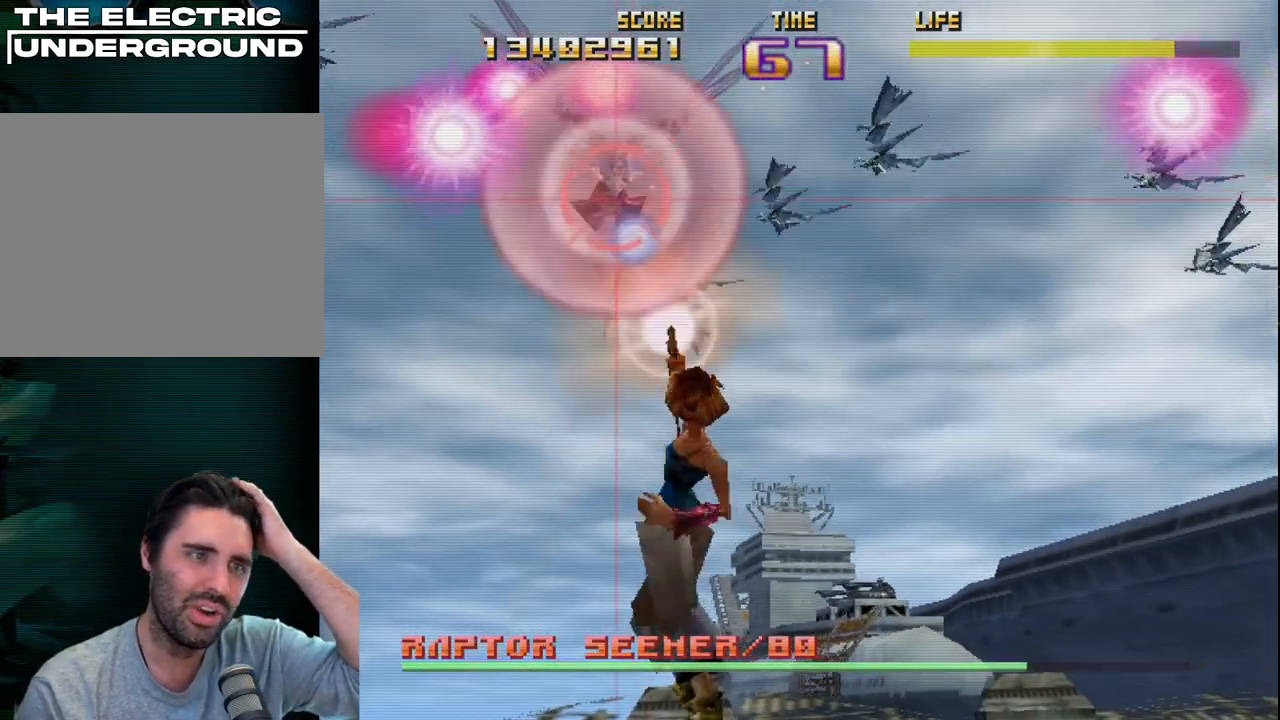
{"buttons": ["R2"], "left_stick": "center", "events": [[33, "left_stick", "left"], [67, "left_stick", "up-right"], [183, "left_stick", "center"]]}
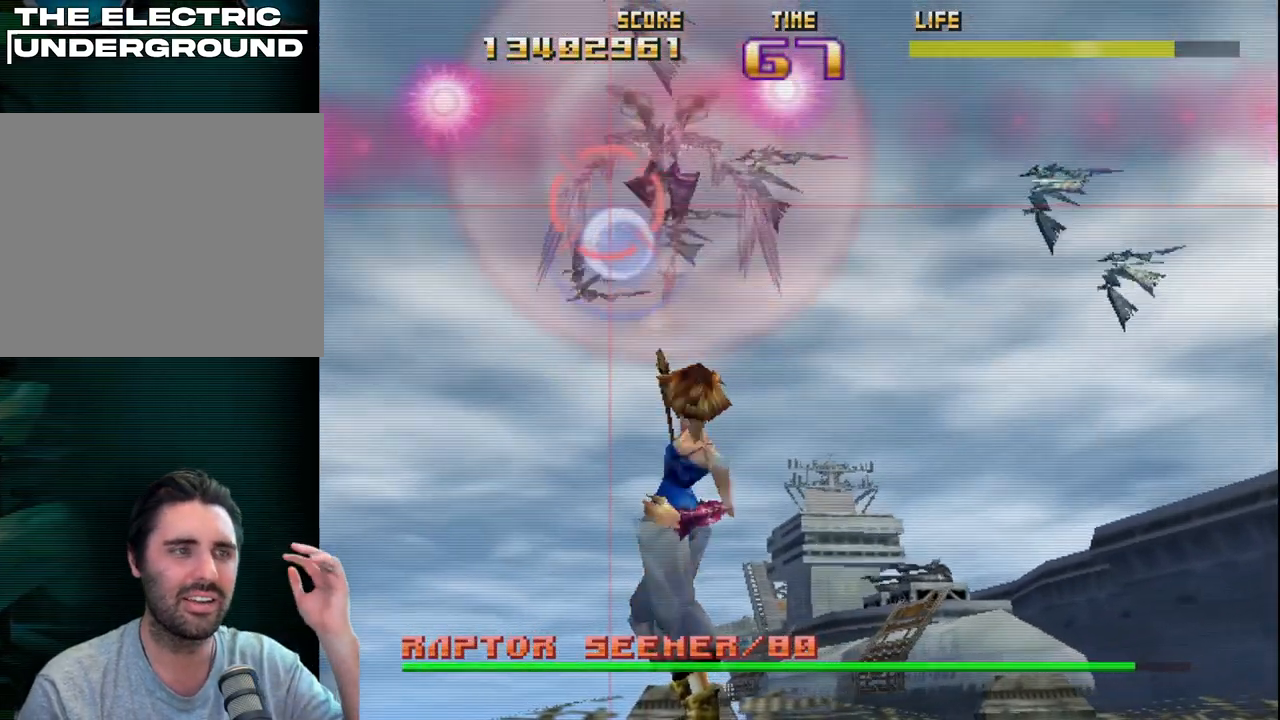
{"buttons": ["R2"], "left_stick": "center", "events": [[33, "CIRCLE", "down"], [150, "CIRCLE", "up"], [183, "left_stick", "right"], [233, "CIRCLE", "down"], [333, "left_stick", "center"], [350, "CIRCLE", "up"], [433, "CIRCLE", "down"], [500, "CIRCLE", "up"]]}
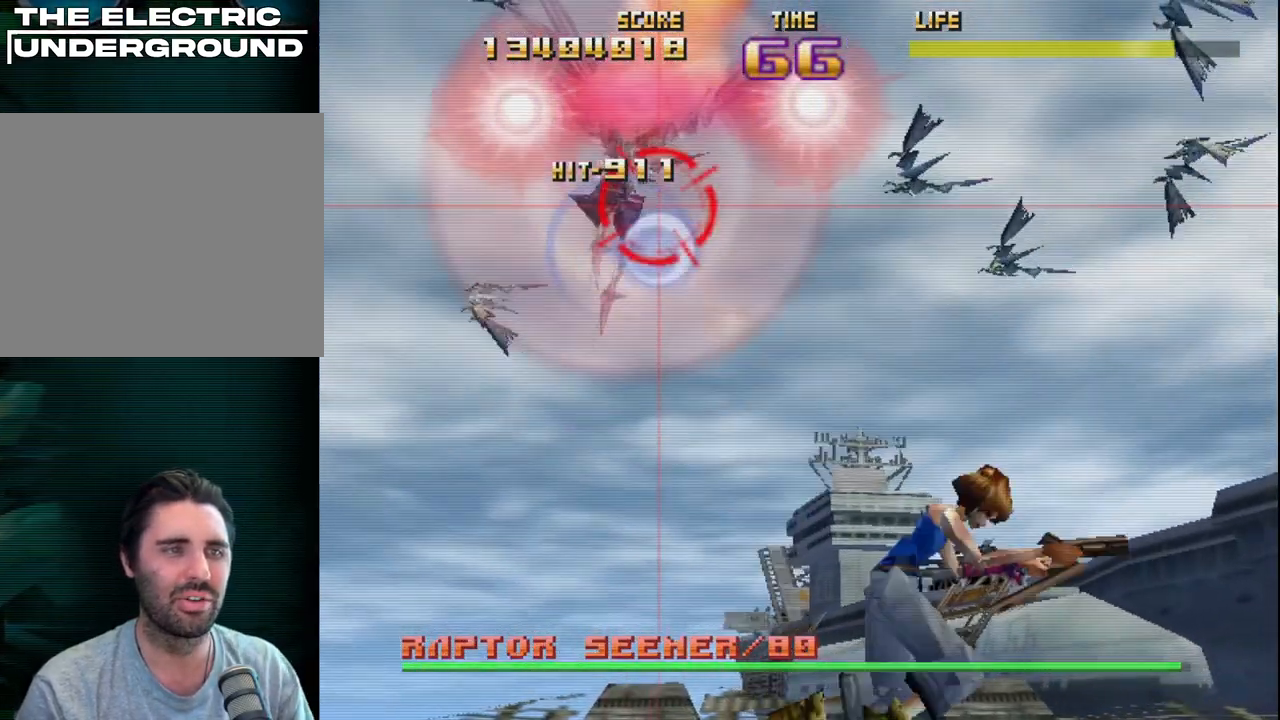
{"buttons": ["SQUARE", "R2"], "left_stick": "center", "events": [[67, "CIRCLE", "down"], [183, "left_stick", "left"], [200, "CIRCLE", "up"], [350, "SQUARE", "down"], [350, "left_stick", "center"]]}